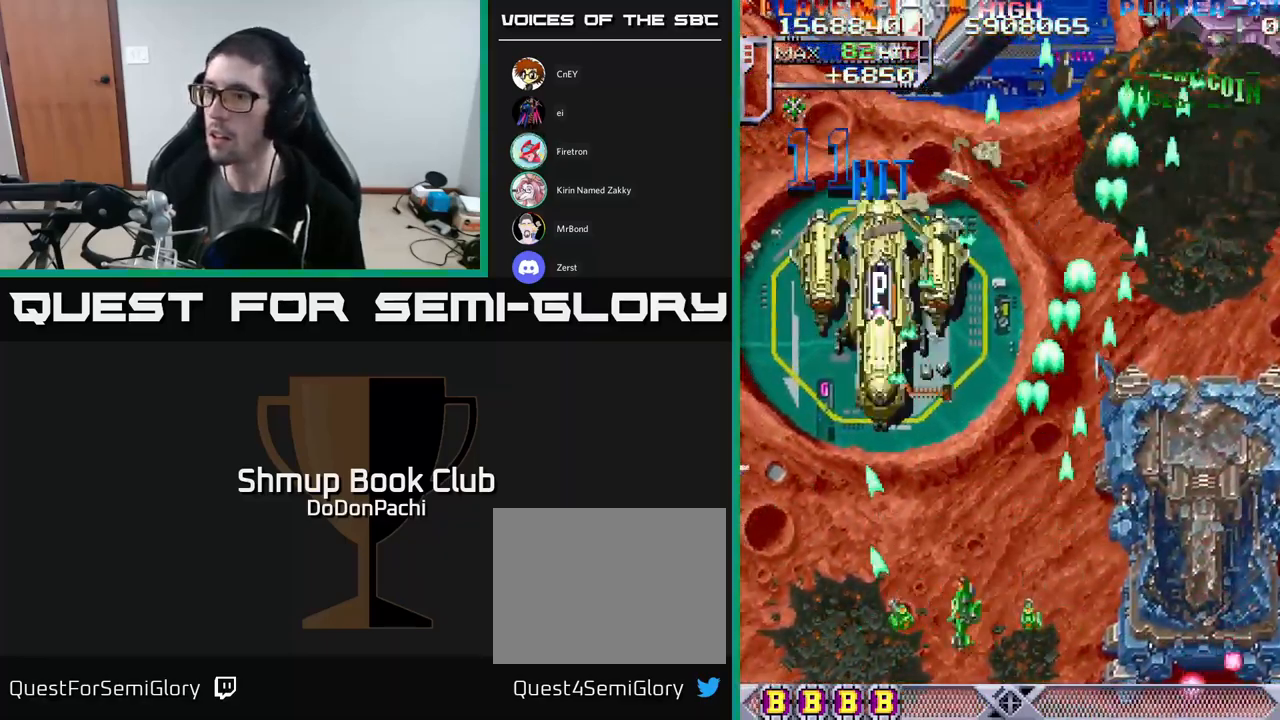
Gameplay with a controller (Xbox layout); each line is a JSON object with the inputs held at the frame after it. "events" lists button and stick changes between this image and that frame as [ms after this image, input, new state], when the widget could be followed in between. Not read: left_stick right_stick.
{"buttons": ["A", "DPAD_LEFT"], "events": [[100, "DPAD_UP", "down"], [483, "DPAD_UP", "up"]]}
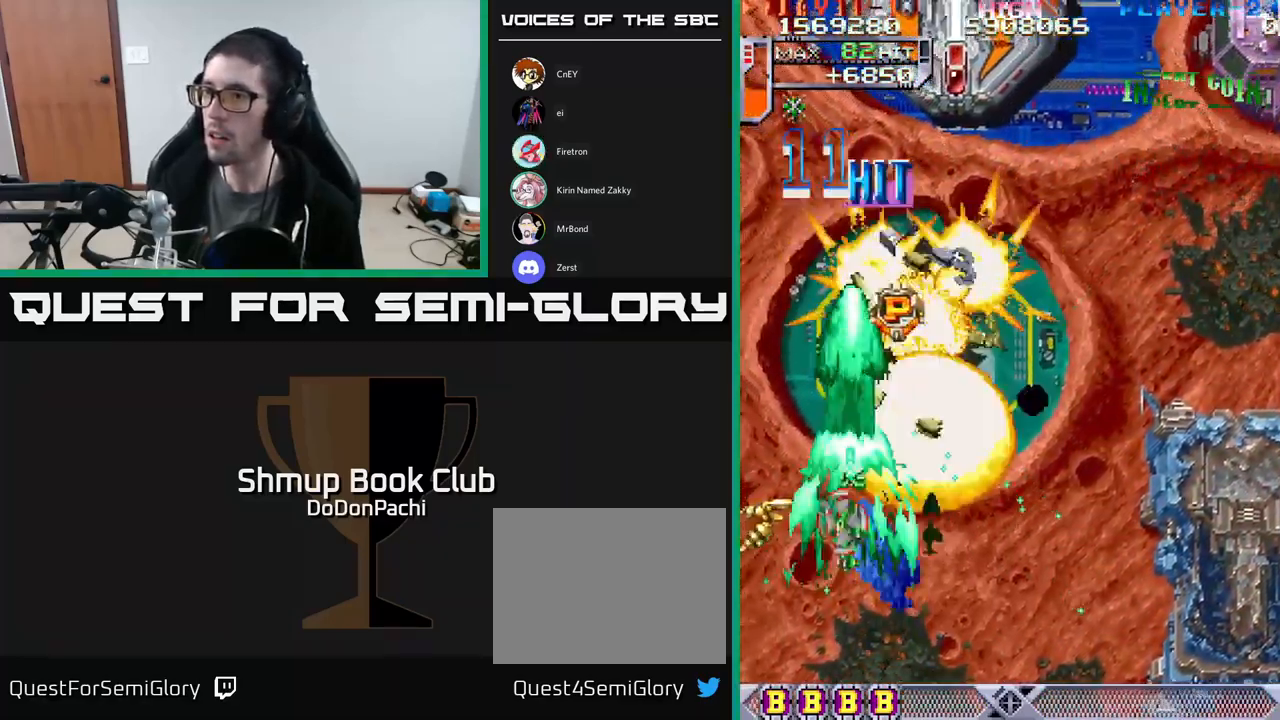
{"buttons": ["A", "DPAD_UP"], "events": [[17, "X", "down"], [67, "A", "up"], [150, "X", "up"], [183, "X", "down"], [267, "A", "down"], [283, "DPAD_UP", "down"], [333, "X", "up"], [383, "DPAD_LEFT", "up"]]}
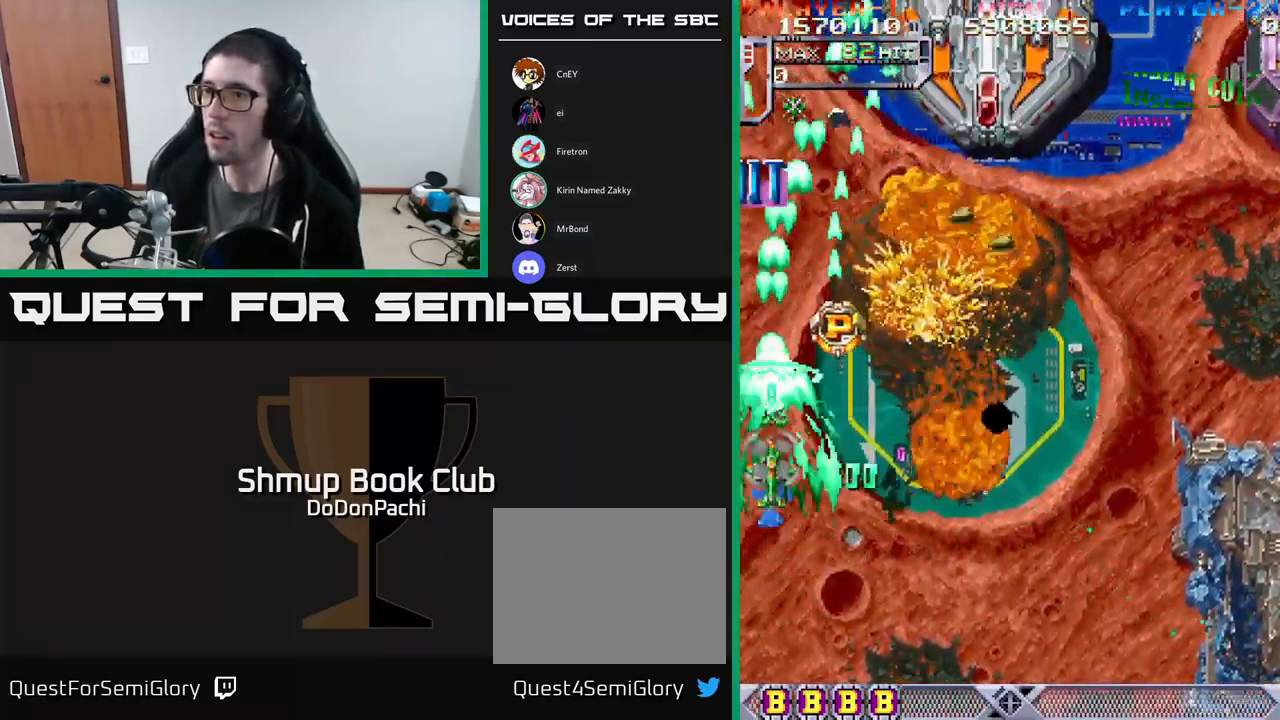
{"buttons": ["X", "DPAD_DOWN", "DPAD_RIGHT"], "events": [[267, "X", "down"], [300, "A", "up"], [333, "DPAD_RIGHT", "down"], [417, "DPAD_UP", "up"], [417, "X", "up"], [450, "X", "down"], [483, "DPAD_DOWN", "down"]]}
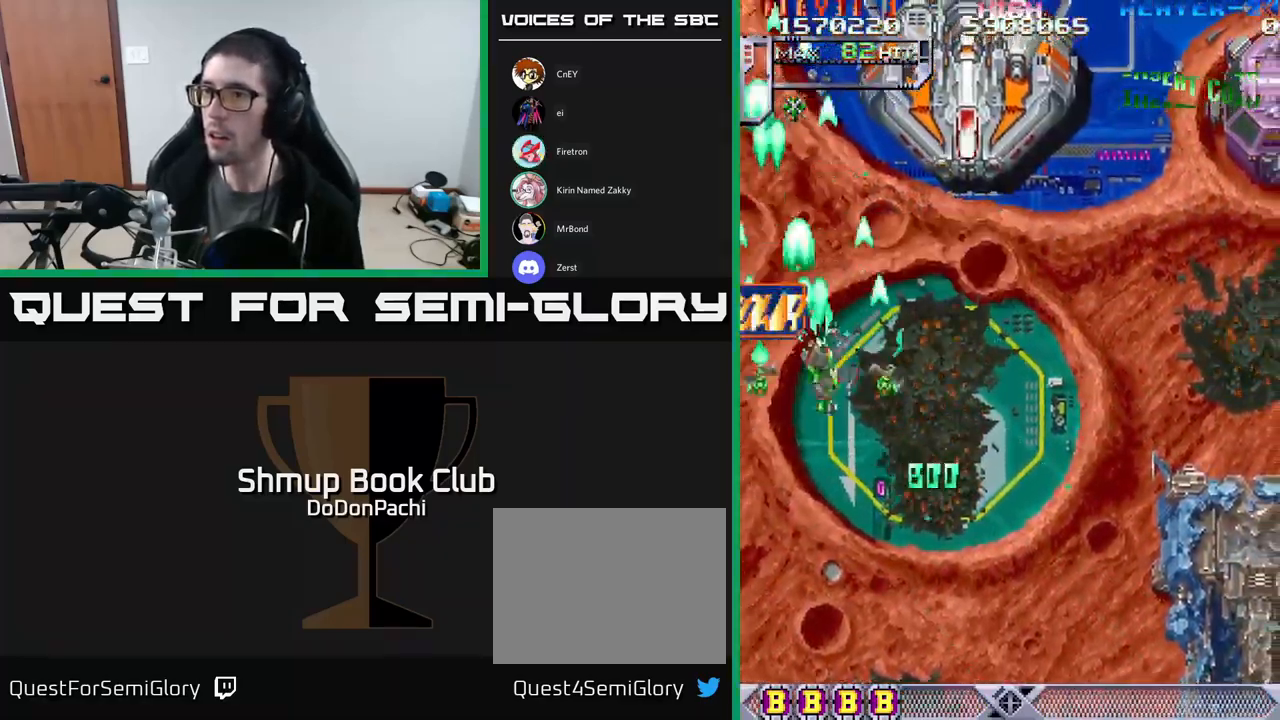
{"buttons": ["A", "DPAD_UP"], "events": [[100, "A", "down"], [117, "DPAD_DOWN", "up"], [117, "X", "up"], [333, "DPAD_UP", "down"], [400, "DPAD_RIGHT", "up"]]}
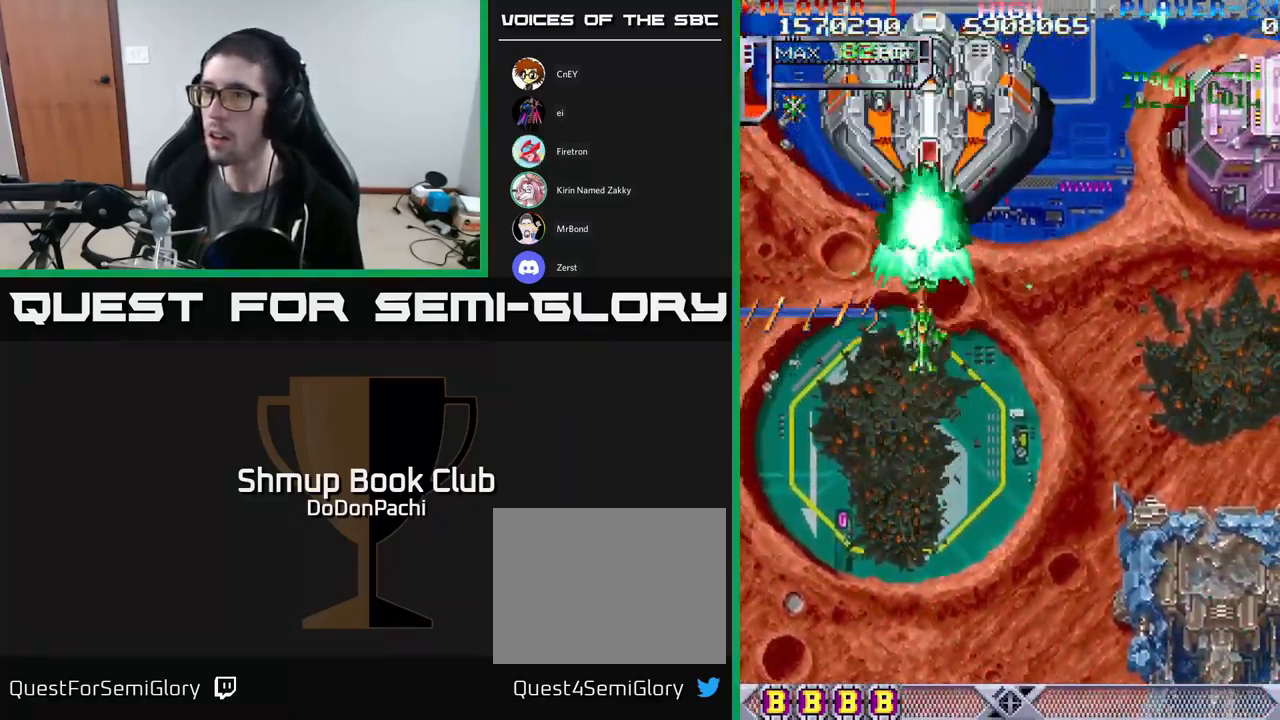
{"buttons": ["X", "DPAD_DOWN", "DPAD_RIGHT"], "events": [[283, "DPAD_UP", "up"], [300, "DPAD_DOWN", "down"], [333, "DPAD_RIGHT", "down"], [383, "X", "down"], [466, "A", "up"]]}
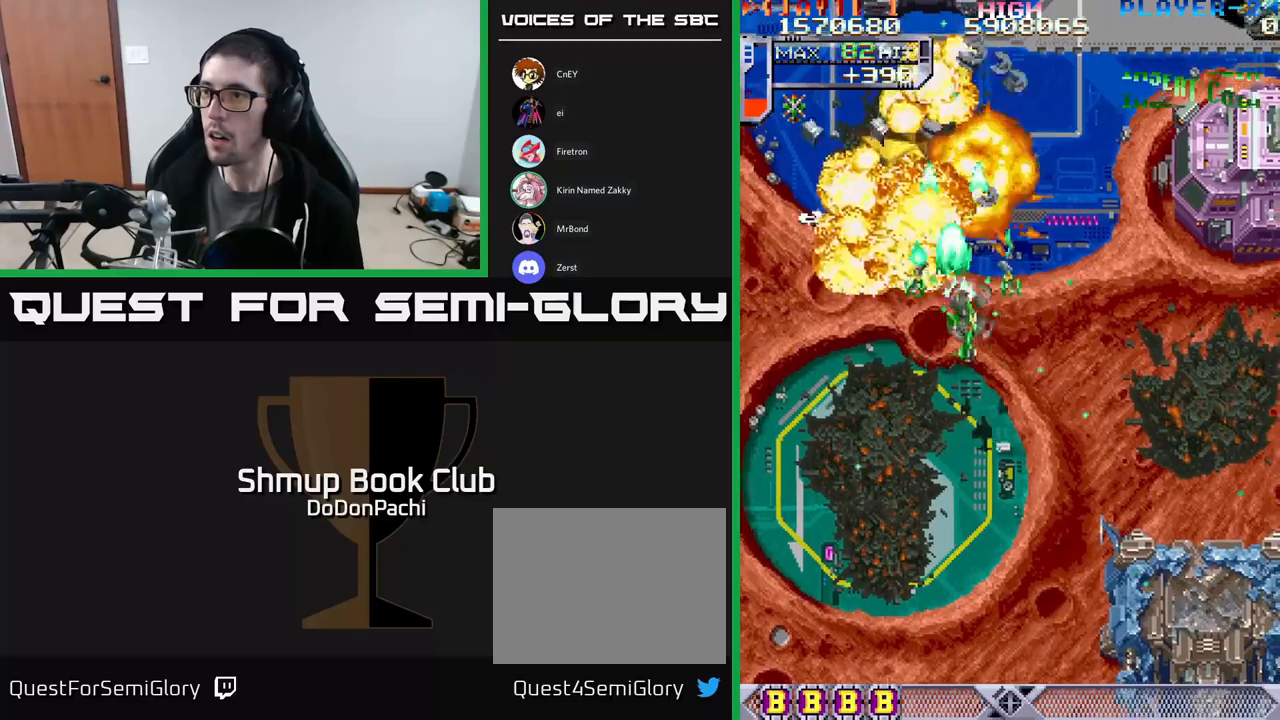
{"buttons": ["X", "DPAD_RIGHT"], "events": [[200, "X", "up"], [250, "X", "down"], [383, "X", "up"], [417, "DPAD_DOWN", "up"], [417, "X", "down"]]}
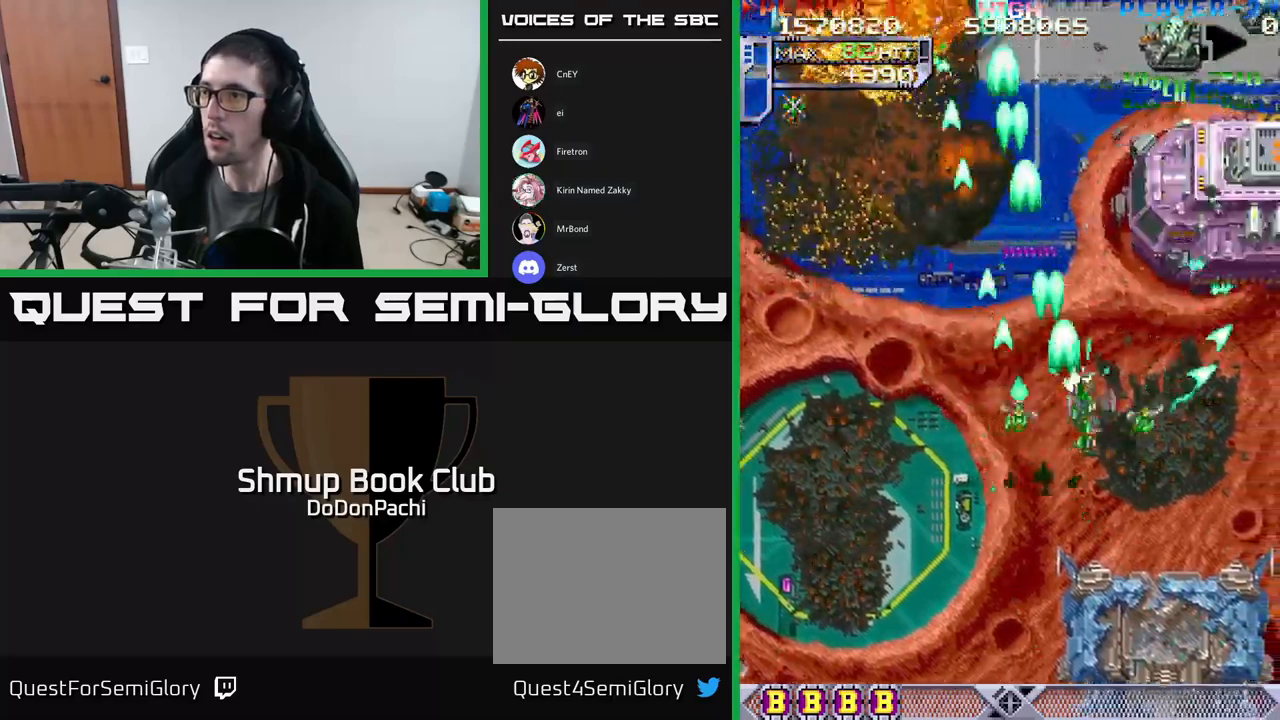
{"buttons": ["A", "DPAD_UP", "DPAD_RIGHT"], "events": [[83, "A", "down"], [100, "X", "up"], [483, "DPAD_UP", "down"]]}
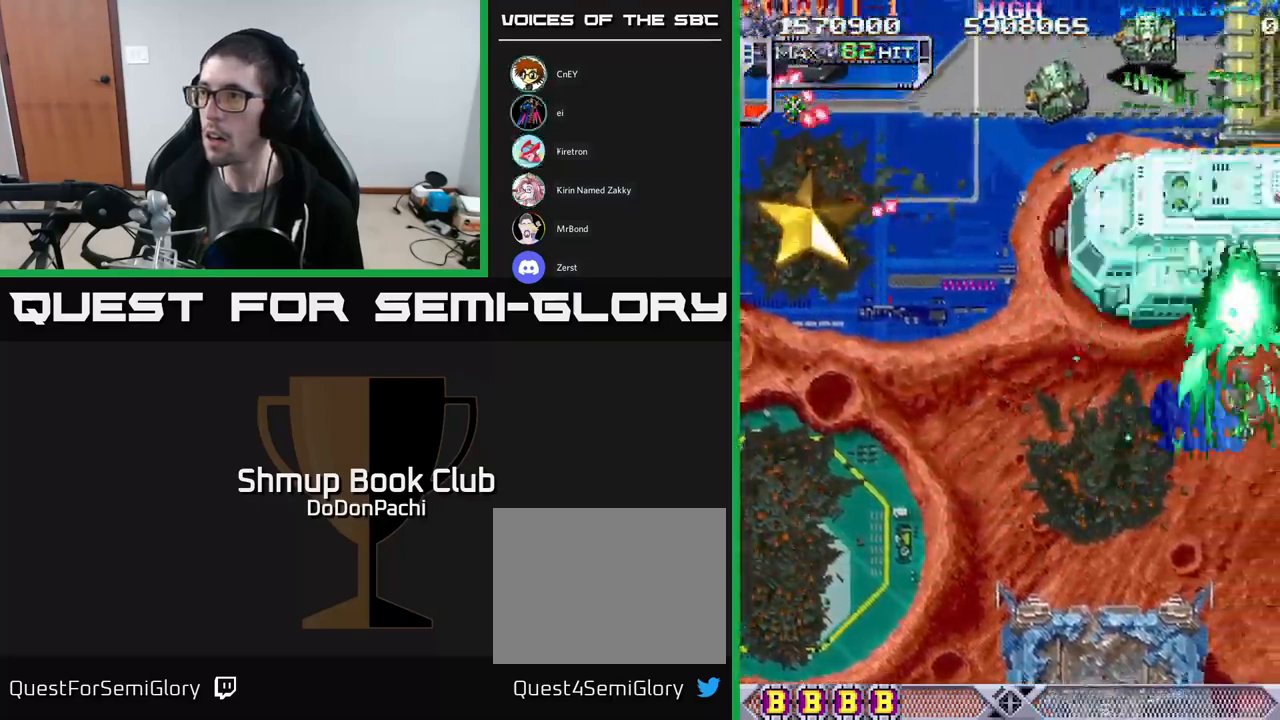
{"buttons": ["A", "DPAD_UP"], "events": [[50, "DPAD_RIGHT", "up"], [133, "DPAD_RIGHT", "down"], [167, "DPAD_UP", "up"], [250, "DPAD_DOWN", "down"], [267, "DPAD_RIGHT", "up"], [300, "DPAD_LEFT", "down"], [400, "DPAD_DOWN", "up"], [417, "DPAD_LEFT", "up"], [433, "DPAD_UP", "down"]]}
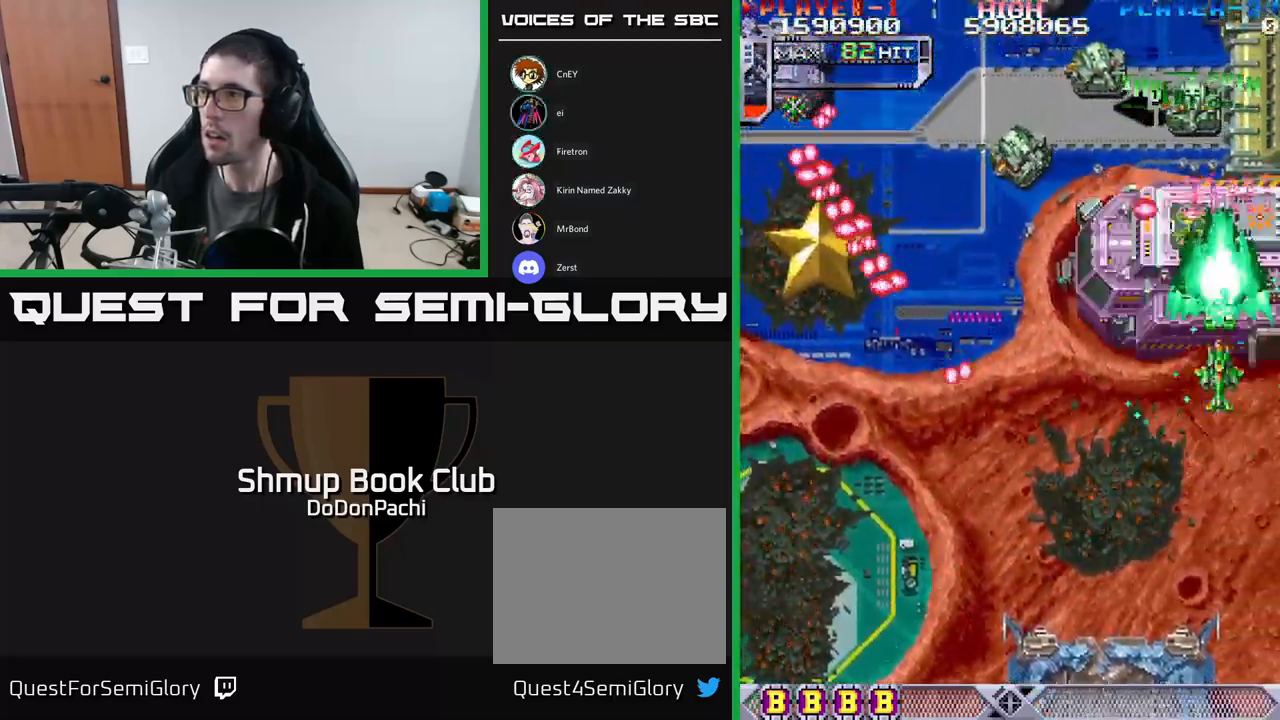
{"buttons": ["A", "DPAD_UP", "DPAD_LEFT"]}
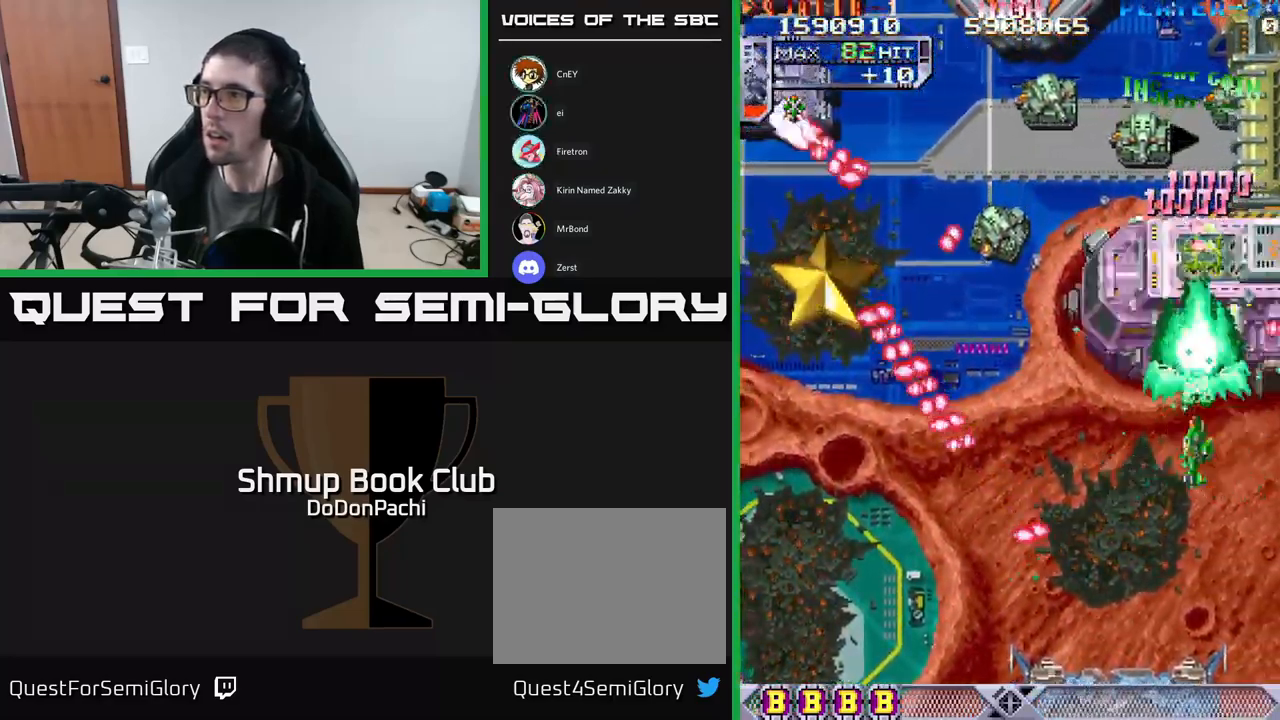
{"buttons": ["A"], "events": [[50, "DPAD_LEFT", "up"], [100, "DPAD_RIGHT", "down"], [333, "DPAD_UP", "up"], [367, "DPAD_RIGHT", "up"]]}
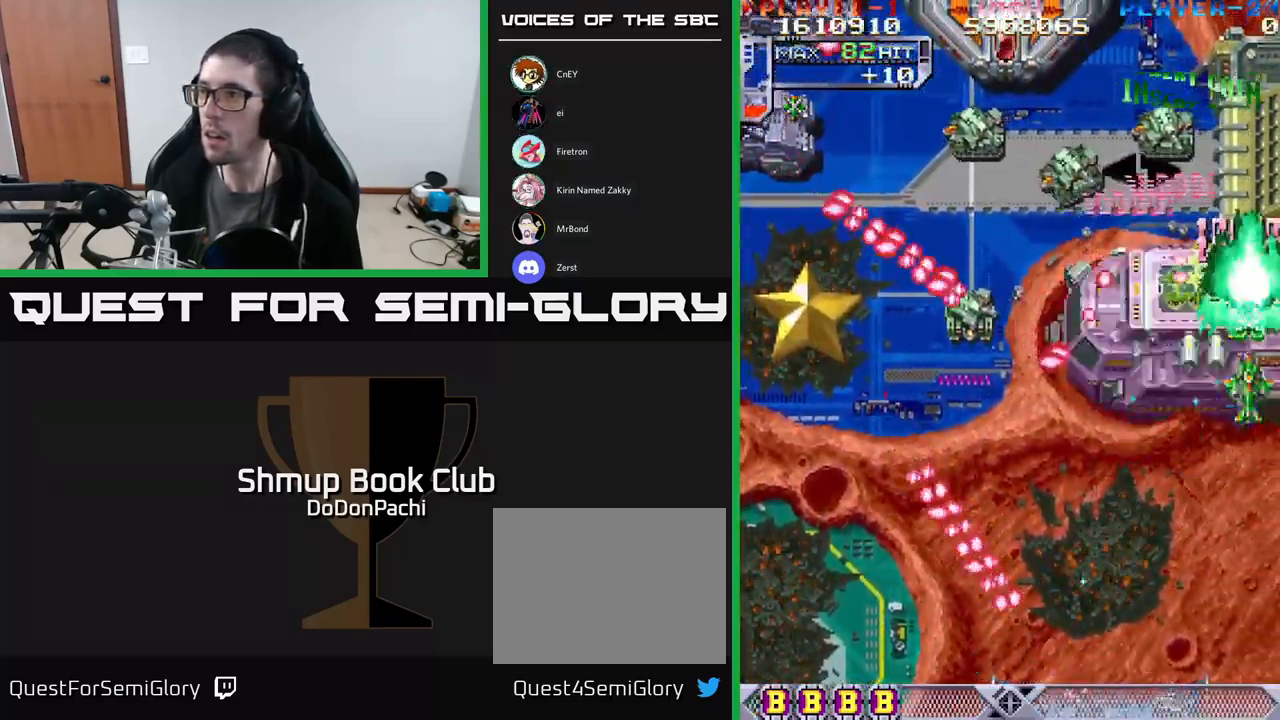
{"buttons": ["A"], "events": [[383, "DPAD_DOWN", "down"], [483, "DPAD_DOWN", "up"]]}
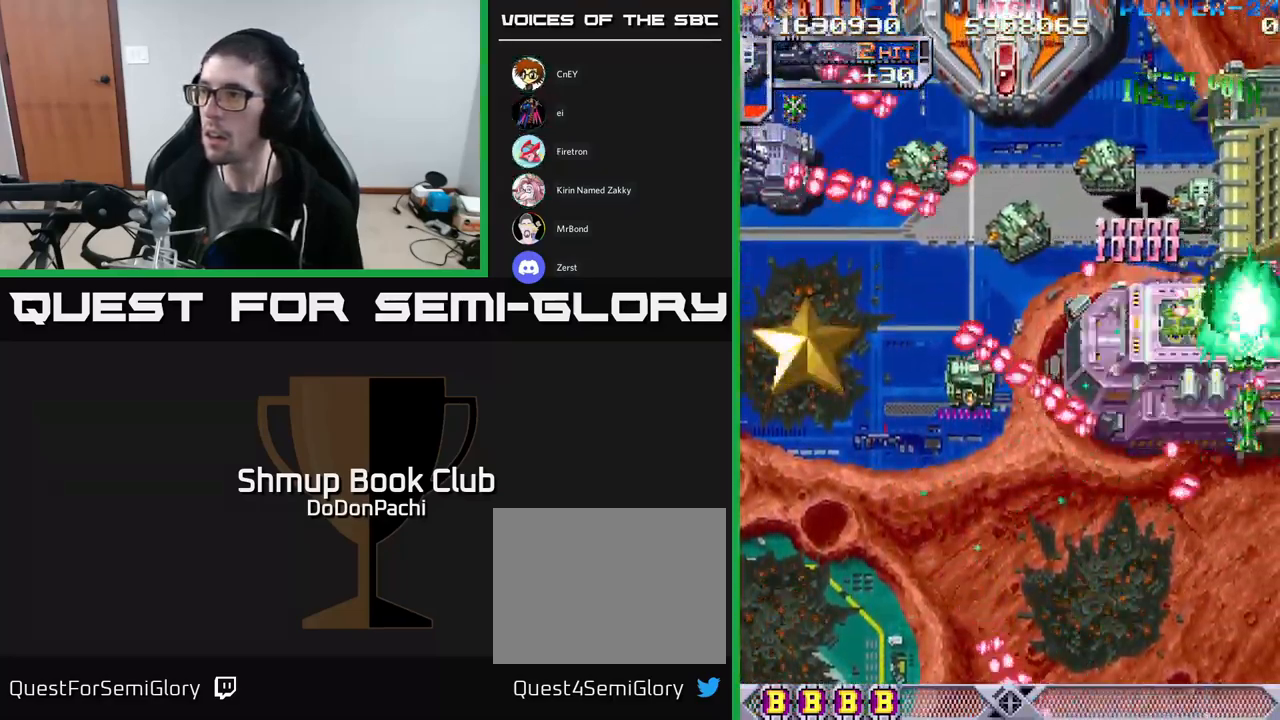
{"buttons": ["A"], "events": [[117, "DPAD_DOWN", "down"], [183, "DPAD_DOWN", "up"], [383, "DPAD_DOWN", "down"], [483, "DPAD_DOWN", "up"]]}
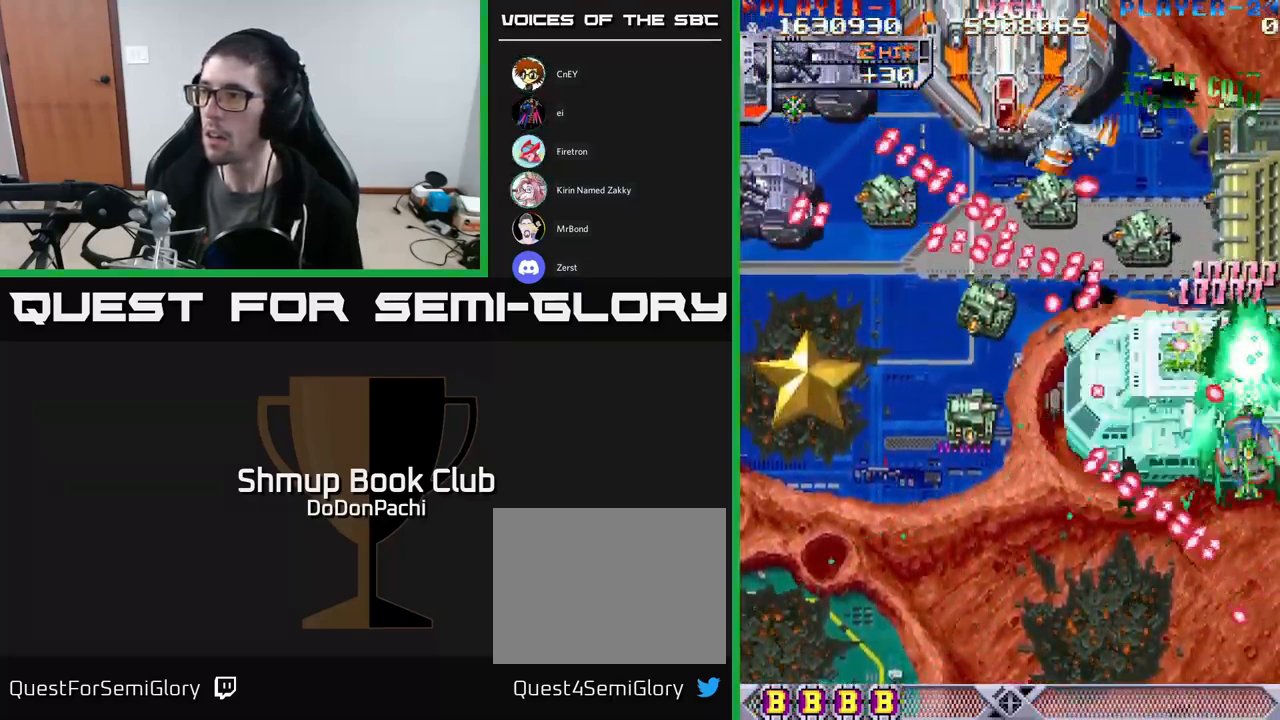
{"buttons": ["A", "DPAD_DOWN", "DPAD_LEFT"], "events": [[100, "DPAD_LEFT", "down"], [150, "DPAD_DOWN", "down"], [250, "DPAD_DOWN", "up"], [250, "DPAD_LEFT", "up"], [350, "DPAD_DOWN", "down"], [350, "DPAD_LEFT", "down"], [417, "DPAD_DOWN", "up"], [417, "DPAD_LEFT", "up"], [450, "DPAD_LEFT", "down"], [467, "DPAD_DOWN", "down"]]}
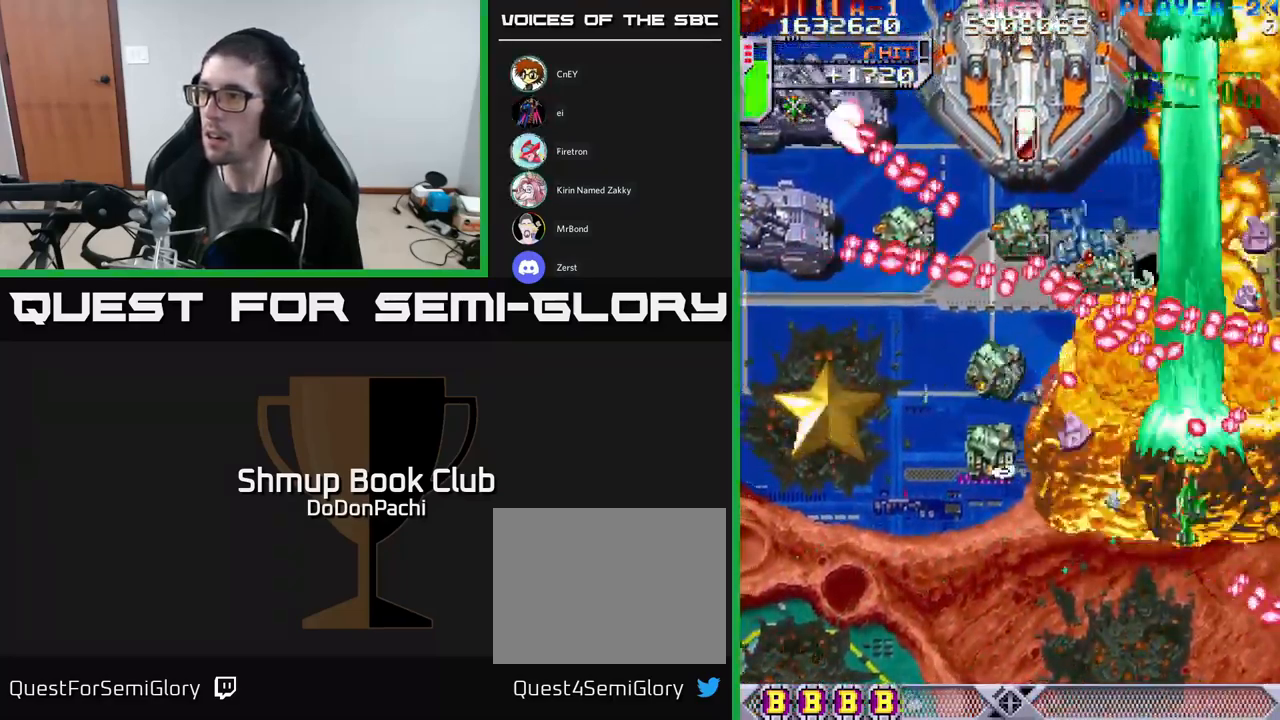
{"buttons": ["X", "DPAD_UP", "DPAD_LEFT"], "events": [[50, "X", "down"], [83, "A", "up"], [317, "DPAD_DOWN", "up"], [350, "X", "up"], [417, "X", "down"], [500, "DPAD_UP", "down"]]}
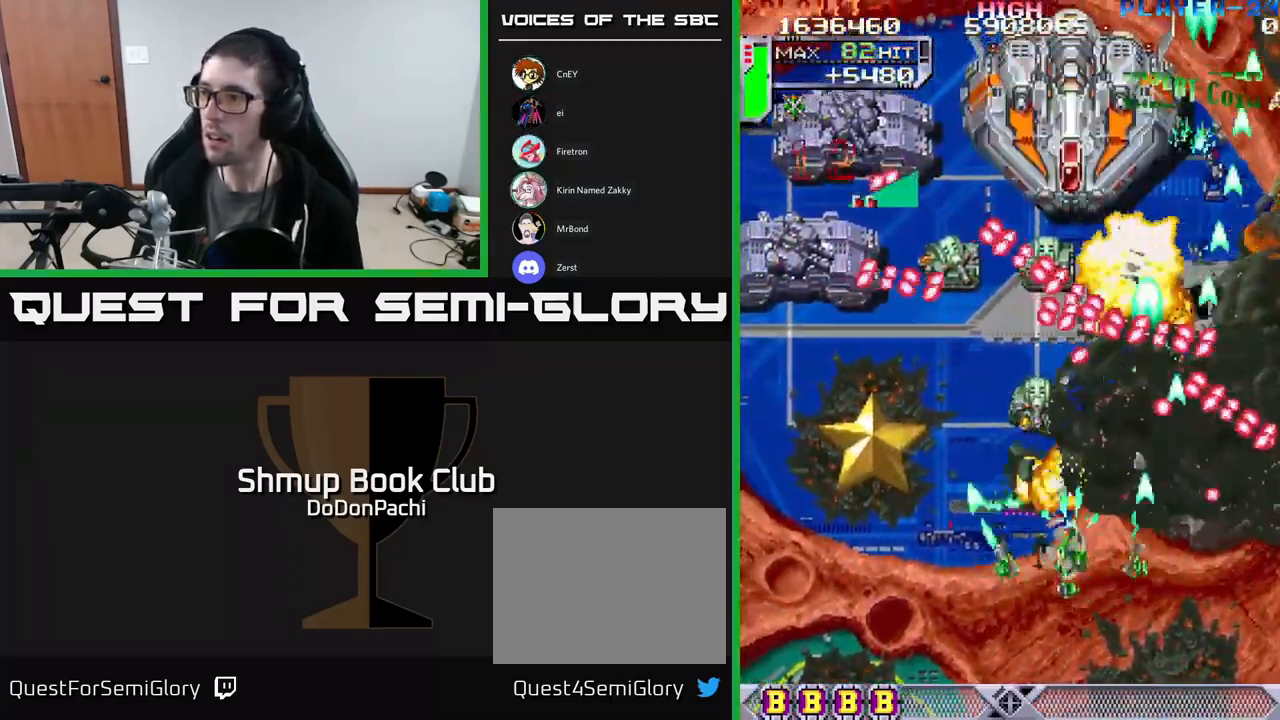
{"buttons": ["A", "DPAD_LEFT"], "events": [[83, "A", "down"], [217, "DPAD_UP", "up"], [250, "X", "up"]]}
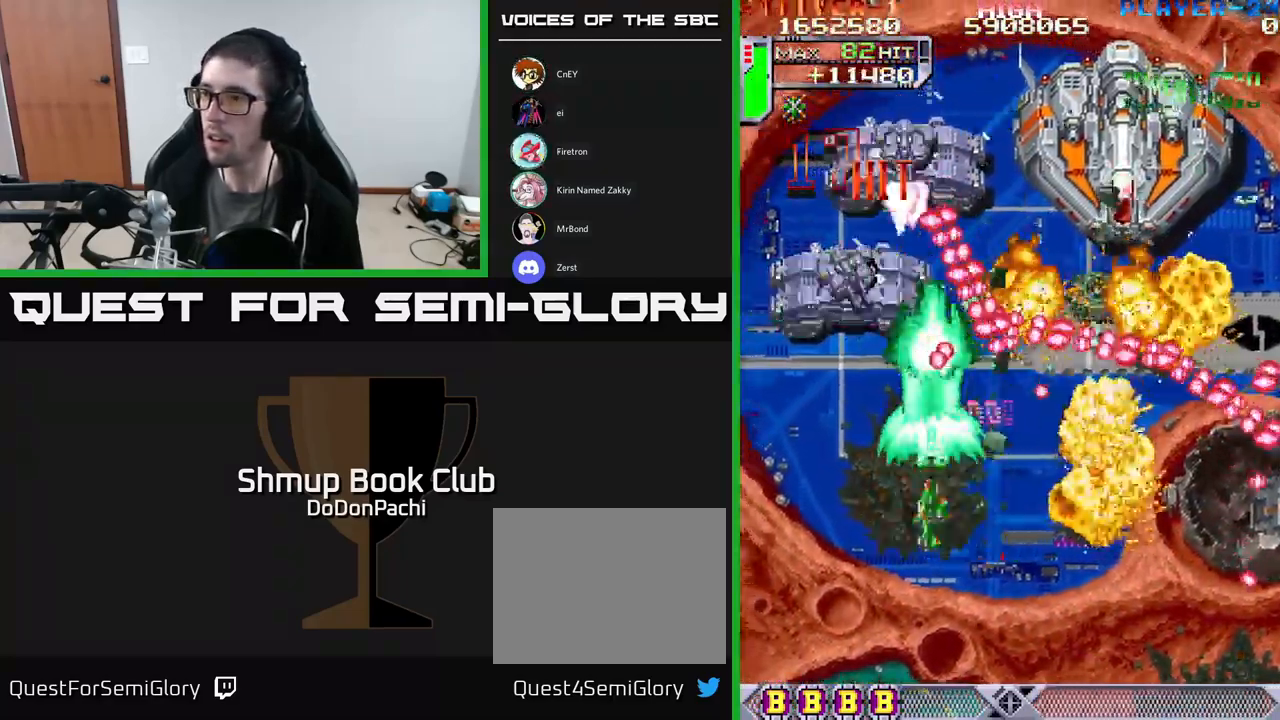
{"buttons": ["A", "DPAD_DOWN", "DPAD_LEFT"], "events": [[367, "DPAD_DOWN", "down"], [400, "DPAD_LEFT", "up"], [484, "DPAD_LEFT", "down"]]}
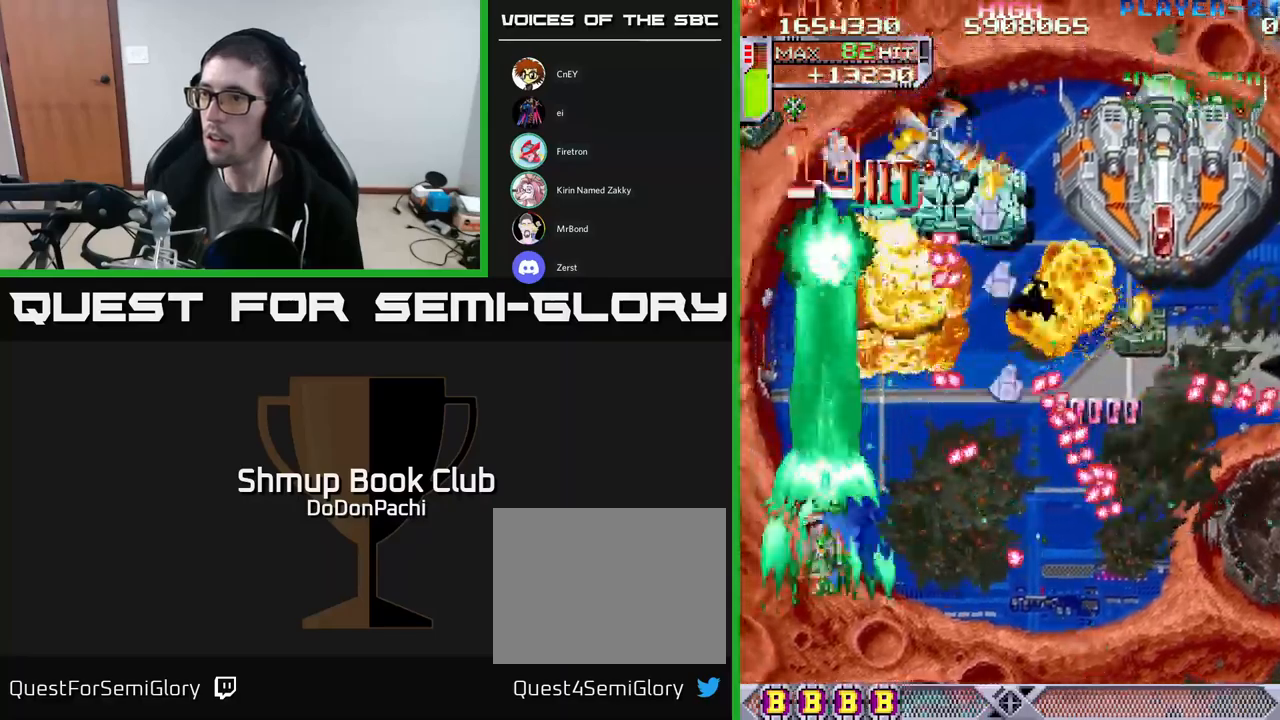
{"buttons": ["X", "DPAD_RIGHT"], "events": [[284, "X", "down"], [317, "A", "up"], [417, "DPAD_LEFT", "up"], [417, "X", "up"], [467, "DPAD_DOWN", "up"], [467, "DPAD_RIGHT", "down"], [484, "X", "down"]]}
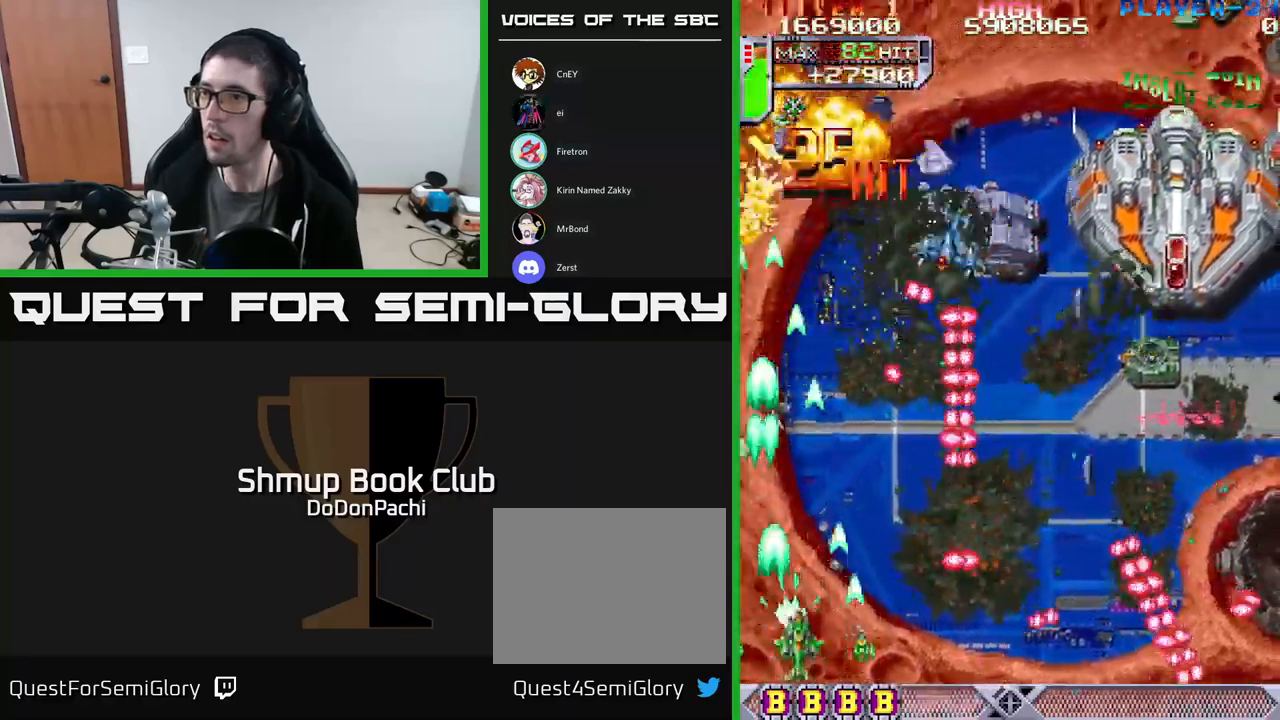
{"buttons": ["A", "DPAD_UP", "DPAD_LEFT"], "events": [[84, "X", "up"], [150, "X", "down"], [250, "DPAD_RIGHT", "up"], [267, "DPAD_LEFT", "down"], [267, "X", "up"], [300, "X", "down"], [384, "DPAD_UP", "down"], [450, "A", "down"], [500, "X", "up"]]}
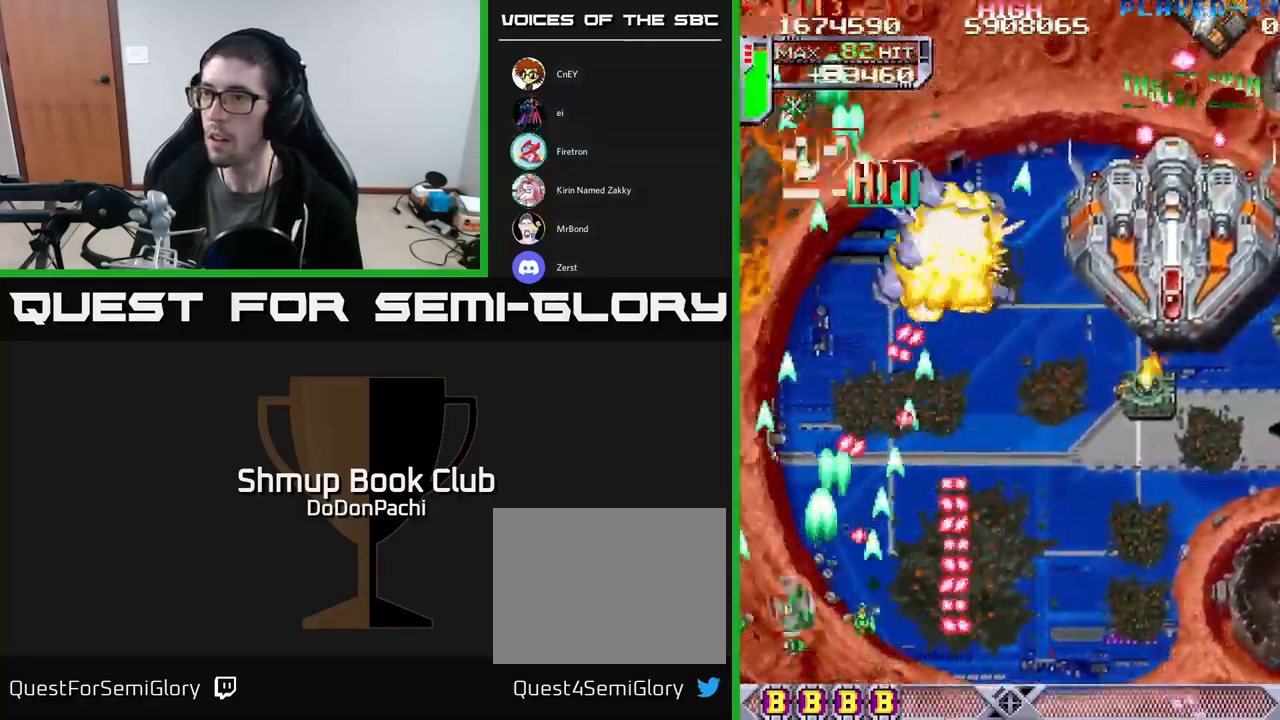
{"buttons": ["X", "DPAD_UP", "DPAD_RIGHT"], "events": [[250, "DPAD_LEFT", "up"], [384, "X", "down"], [417, "A", "up"], [484, "DPAD_RIGHT", "down"]]}
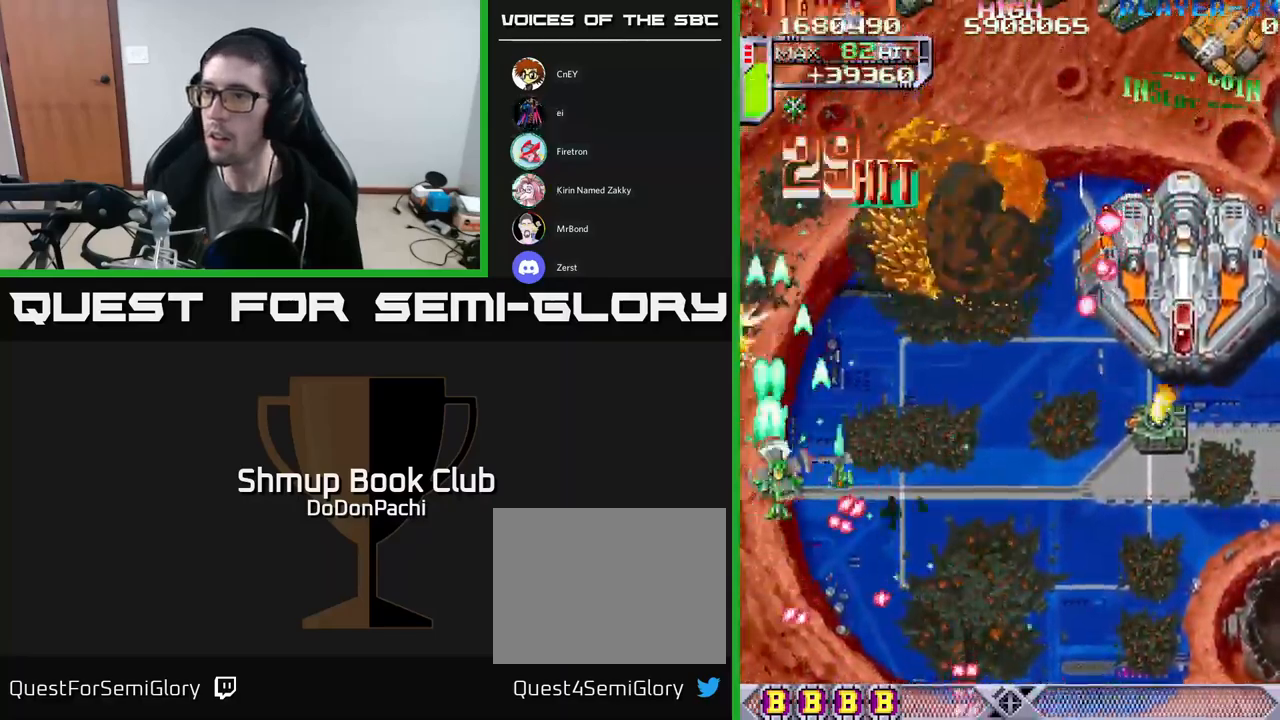
{"buttons": ["A", "DPAD_DOWN", "DPAD_RIGHT"], "events": [[17, "DPAD_UP", "up"], [100, "A", "down"], [100, "DPAD_DOWN", "down"], [134, "X", "up"]]}
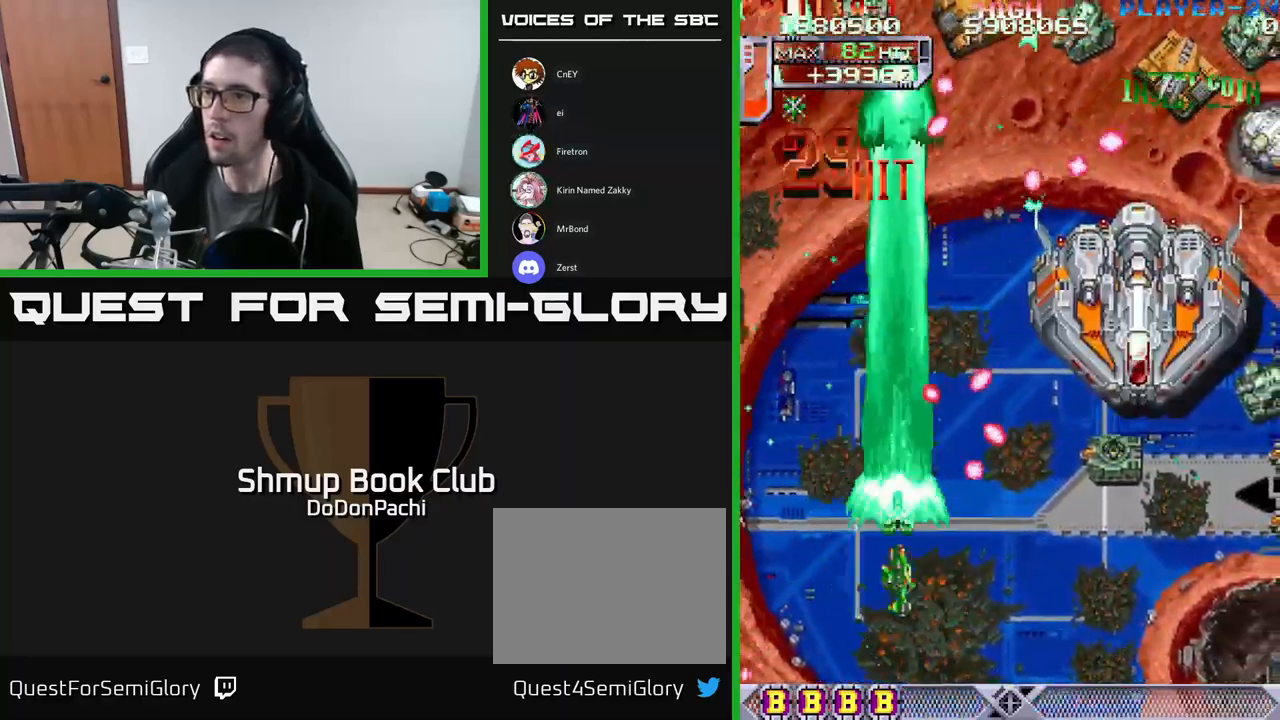
{"buttons": ["A", "DPAD_UP"], "events": [[17, "X", "down"], [34, "DPAD_DOWN", "up"], [50, "A", "up"], [217, "A", "down"], [250, "DPAD_UP", "down"], [284, "X", "up"], [317, "DPAD_UP", "up"], [350, "DPAD_UP", "down"], [384, "DPAD_RIGHT", "up"]]}
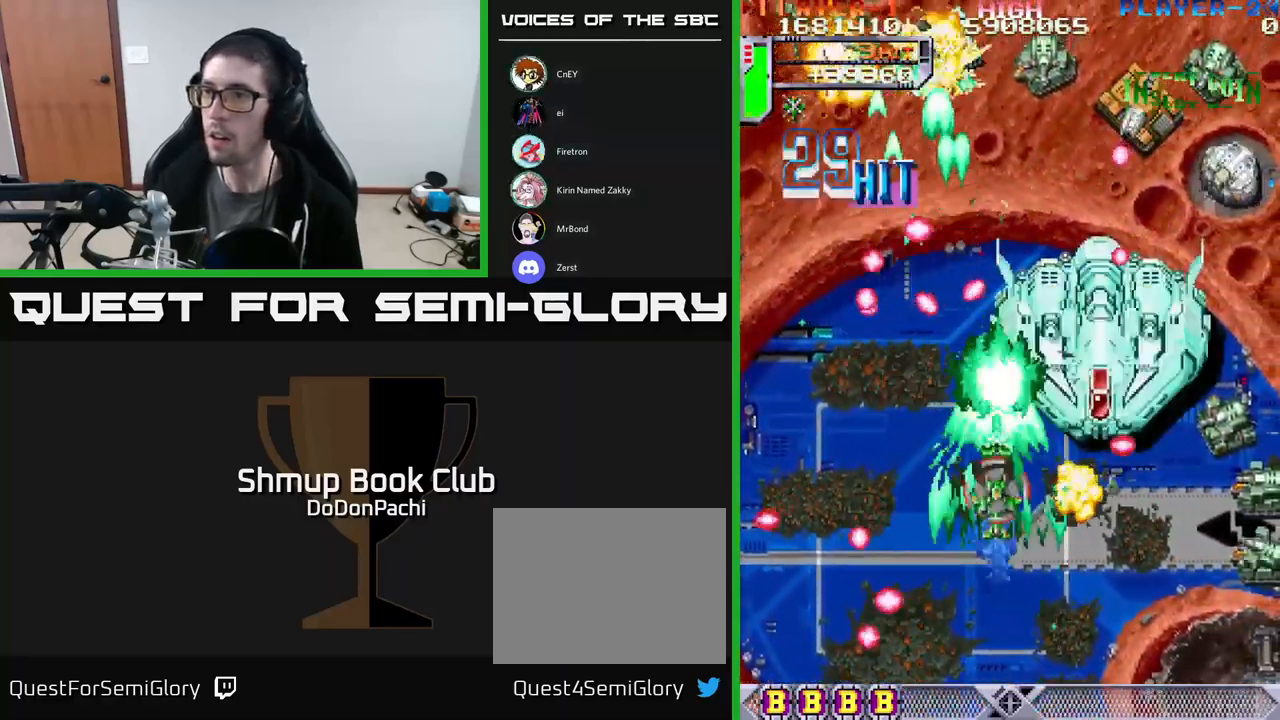
{"buttons": ["A", "DPAD_RIGHT"], "events": [[100, "DPAD_RIGHT", "down"], [117, "DPAD_UP", "up"]]}
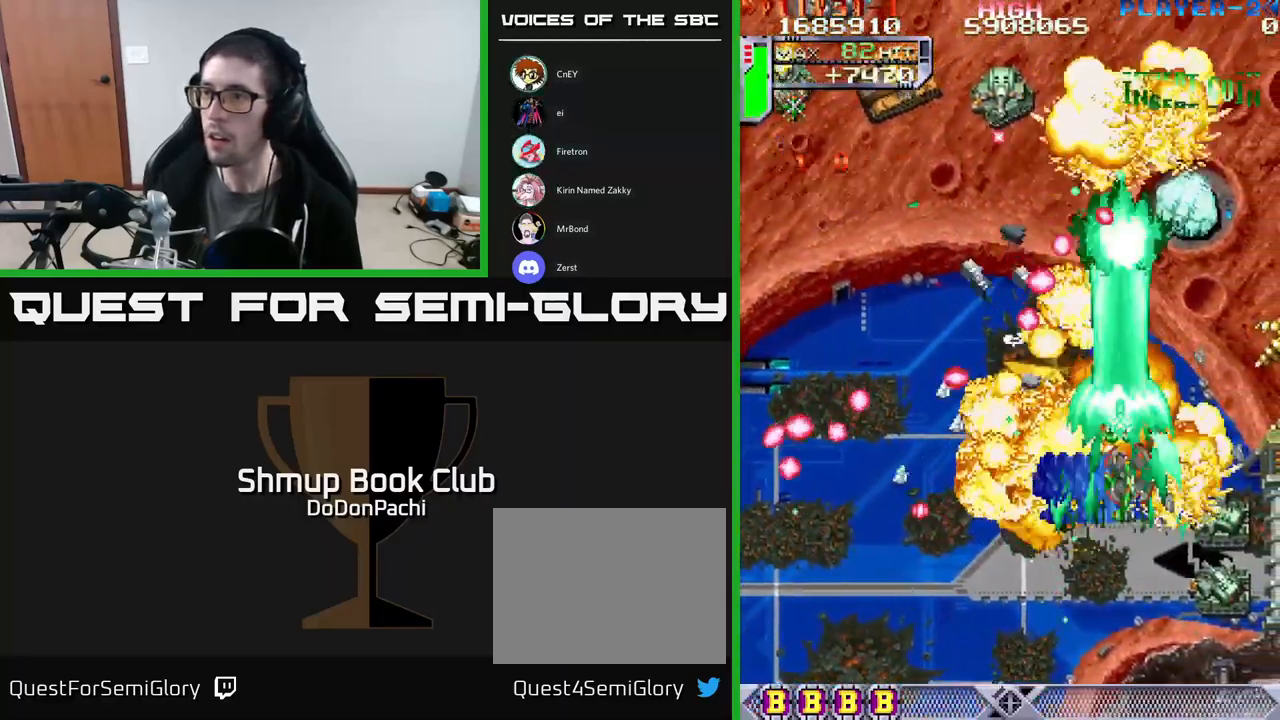
{"buttons": ["X", "DPAD_DOWN"], "events": [[84, "DPAD_DOWN", "down"], [134, "X", "down"], [167, "A", "up"], [434, "DPAD_RIGHT", "up"]]}
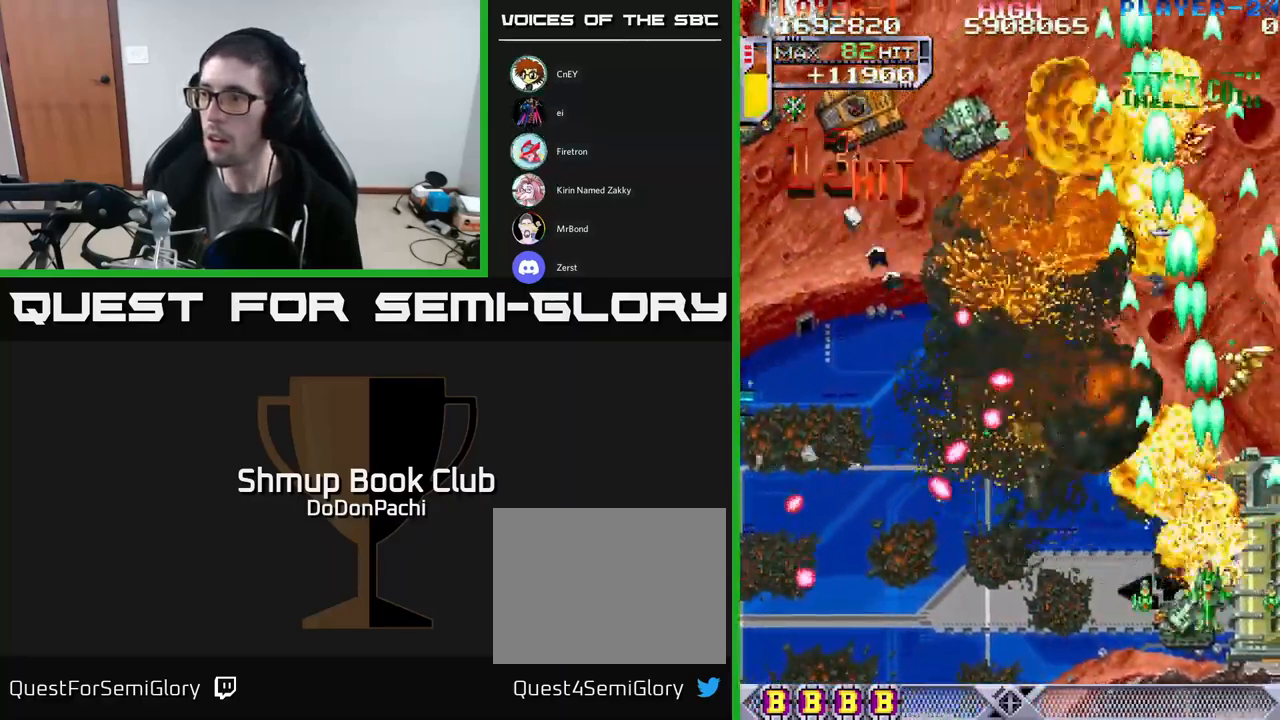
{"buttons": ["A", "DPAD_UP"], "events": [[84, "DPAD_RIGHT", "down"], [150, "A", "down"], [167, "DPAD_DOWN", "up"], [200, "X", "up"], [267, "DPAD_UP", "down"], [284, "DPAD_RIGHT", "up"]]}
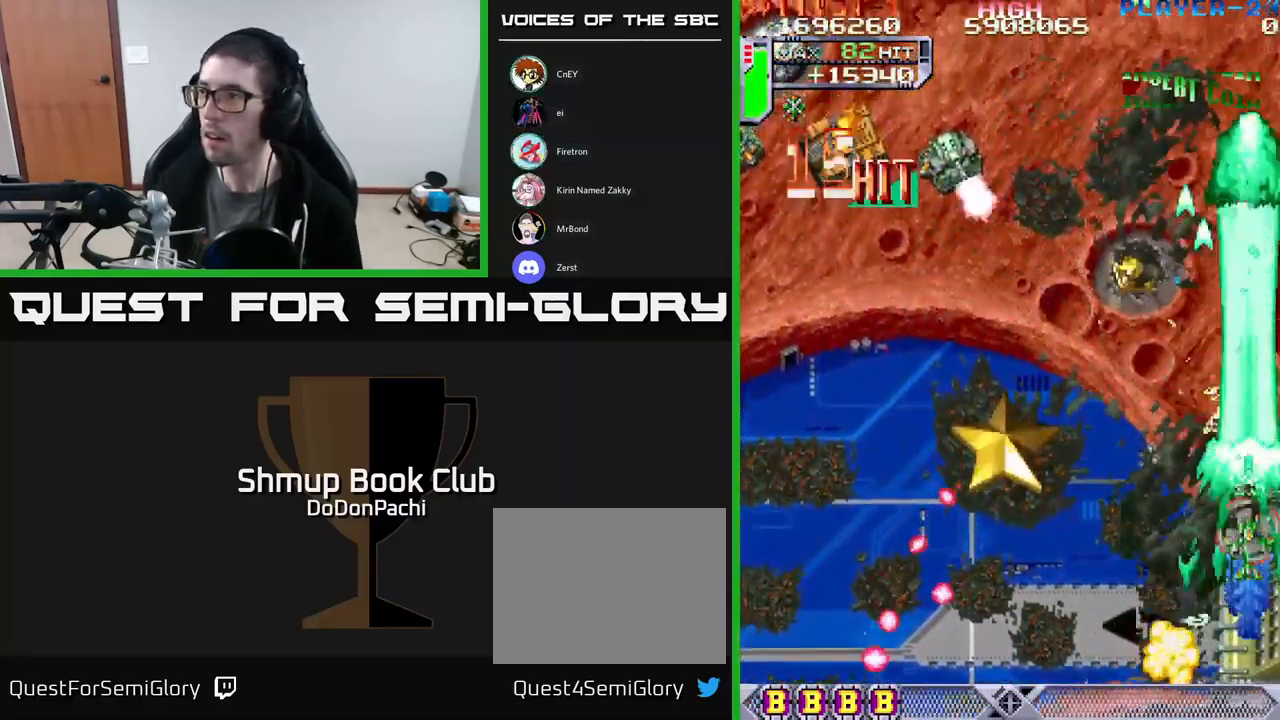
{"buttons": ["X", "DPAD_DOWN", "DPAD_LEFT"], "events": [[250, "X", "down"], [284, "A", "up"], [334, "DPAD_LEFT", "down"], [350, "X", "up"], [417, "DPAD_UP", "up"], [417, "X", "down"], [484, "DPAD_DOWN", "down"]]}
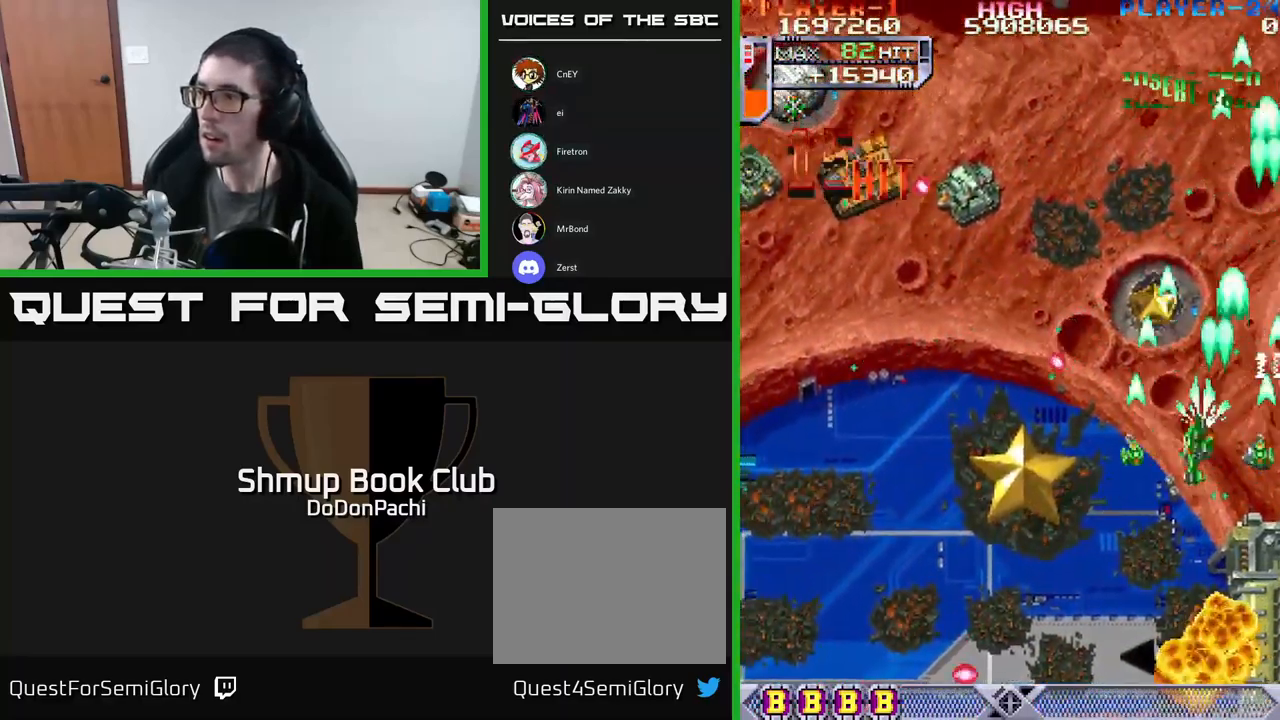
{"buttons": ["X", "DPAD_LEFT"], "events": [[17, "X", "up"], [101, "X", "down"], [184, "X", "up"], [251, "X", "down"], [351, "X", "up"], [367, "DPAD_DOWN", "up"], [451, "X", "down"]]}
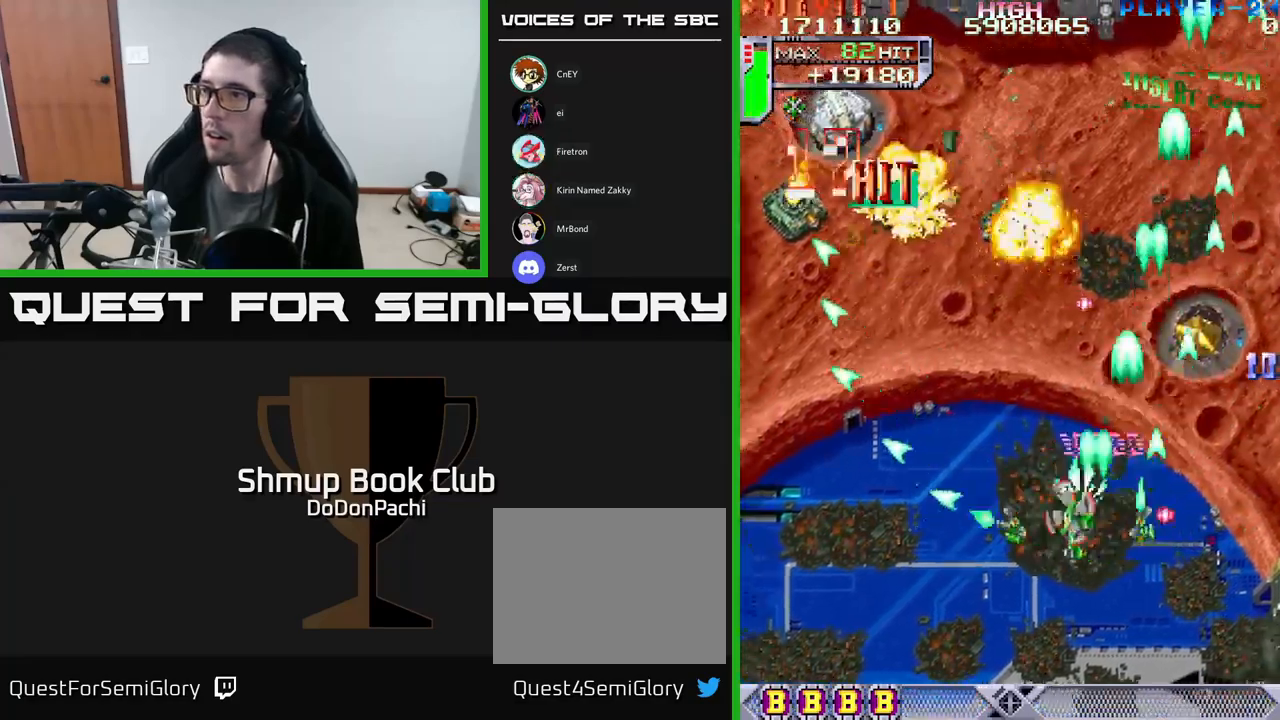
{"buttons": ["X", "DPAD_LEFT"], "events": [[50, "DPAD_UP", "down"], [133, "DPAD_UP", "up"]]}
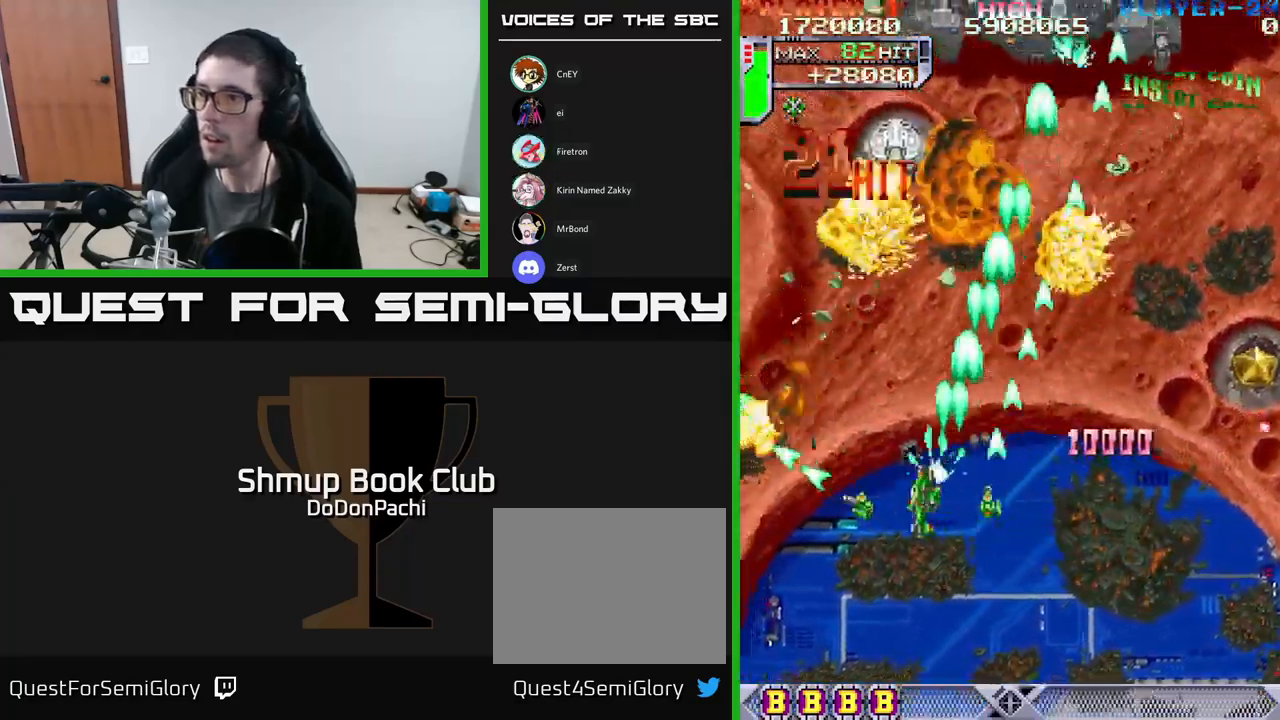
{"buttons": ["A", "DPAD_LEFT"], "events": [[233, "A", "down"], [350, "X", "up"]]}
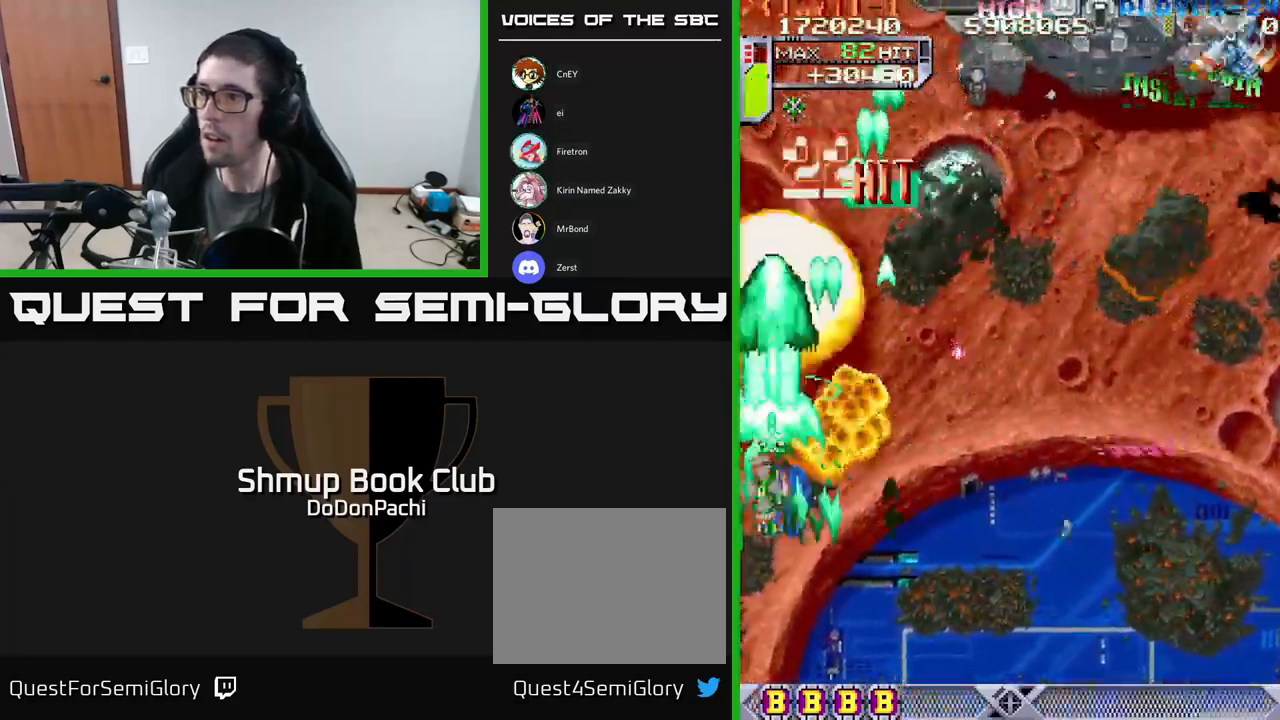
{"buttons": ["X", "DPAD_UP"], "events": [[233, "X", "down"], [250, "DPAD_LEFT", "up"], [250, "DPAD_UP", "down"], [283, "A", "up"], [450, "X", "up"], [500, "X", "down"]]}
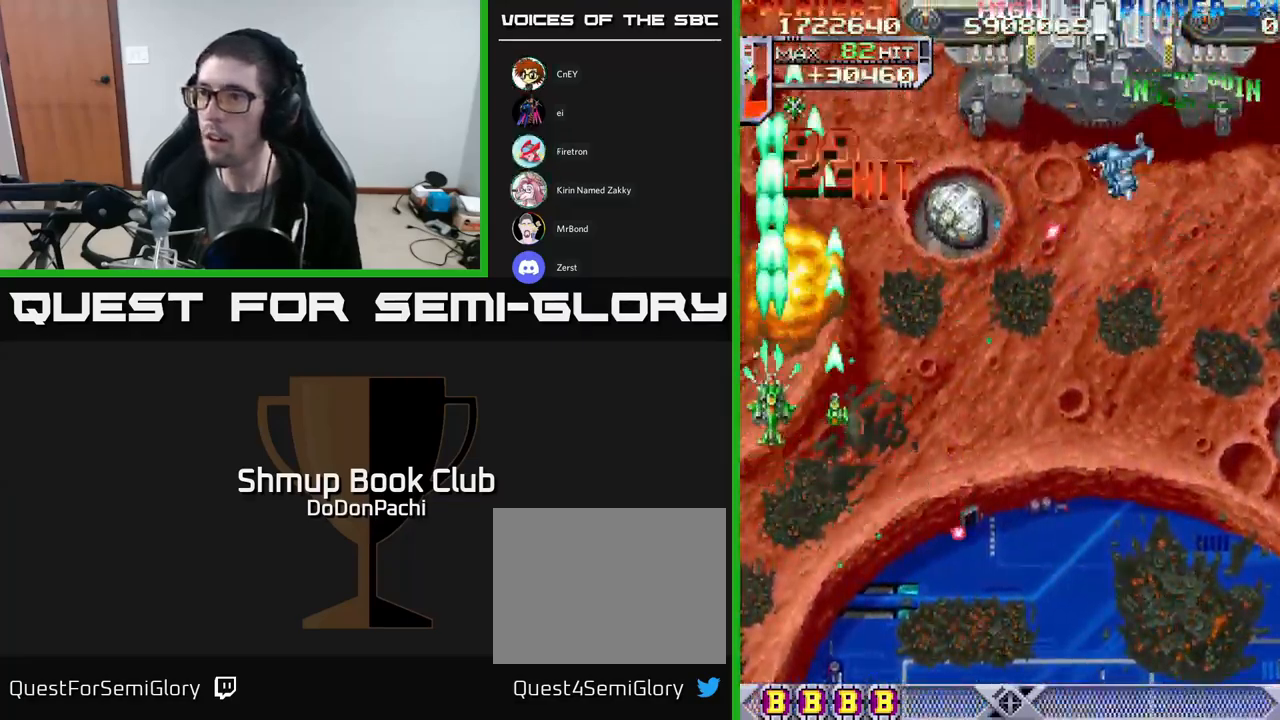
{"buttons": ["X", "DPAD_DOWN", "DPAD_RIGHT"], "events": [[133, "X", "up"], [150, "DPAD_RIGHT", "down"], [200, "DPAD_UP", "up"], [200, "X", "down"], [217, "DPAD_DOWN", "down"]]}